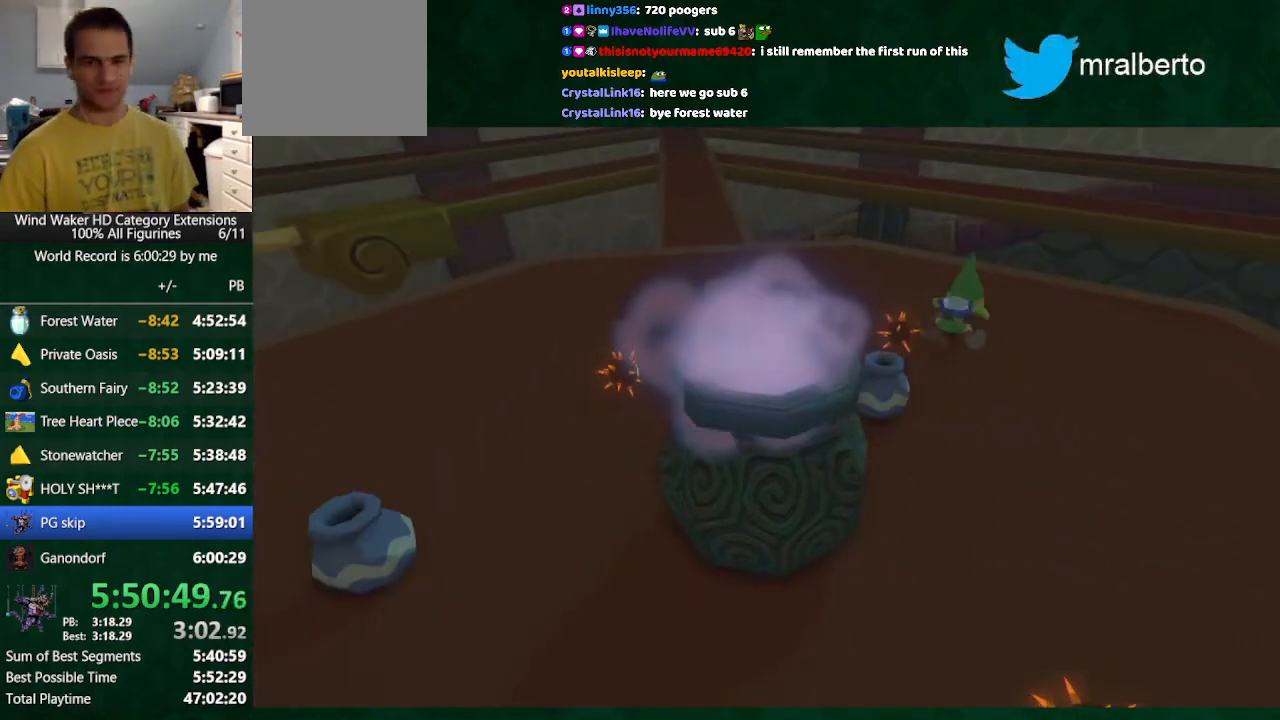
Gameplay with a controller (Nintendo layout); each line is a JSON object with the inputs held at the frame after it. "button_events" lists button changes between this image and that frame as [ms after this image, input, new state], when the widget could be followed in between (sticks are given only as held states). Not read: L2 L3 R3 TOUCHPAD.
{"buttons": [], "left_stick": "up", "right_stick": "center", "button_events": [[300, "R1", "down"], [400, "R1", "up"]]}
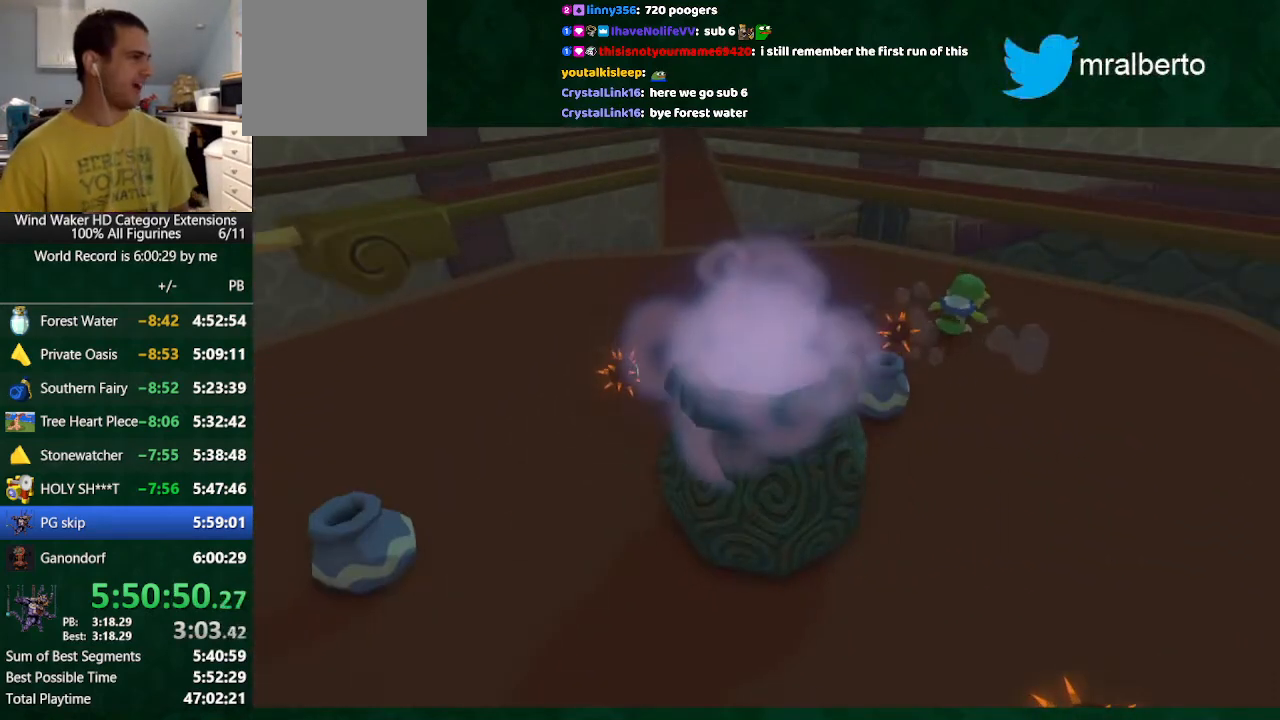
{"buttons": [], "left_stick": "up", "right_stick": "center", "button_events": [[33, "R1", "down"], [267, "R1", "up"]]}
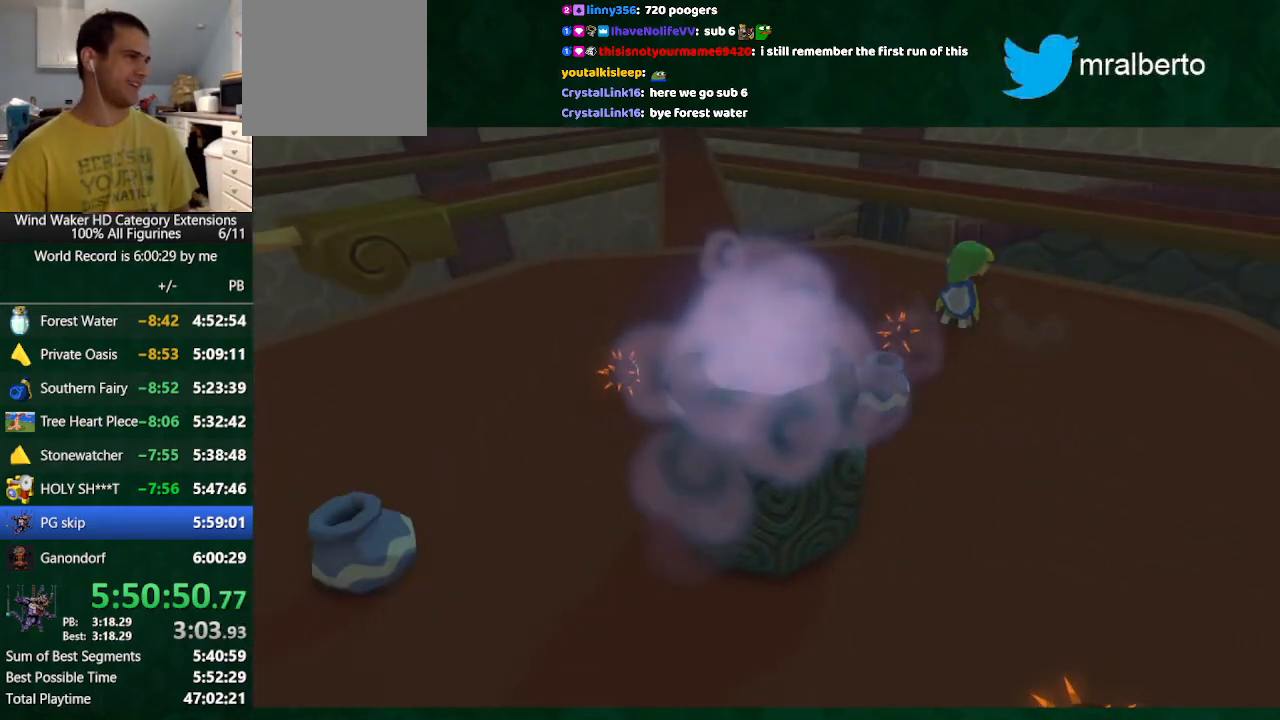
{"buttons": [], "left_stick": "up", "right_stick": "center", "button_events": [[33, "R1", "down"], [100, "R1", "up"], [167, "R1", "down"], [300, "R1", "up"]]}
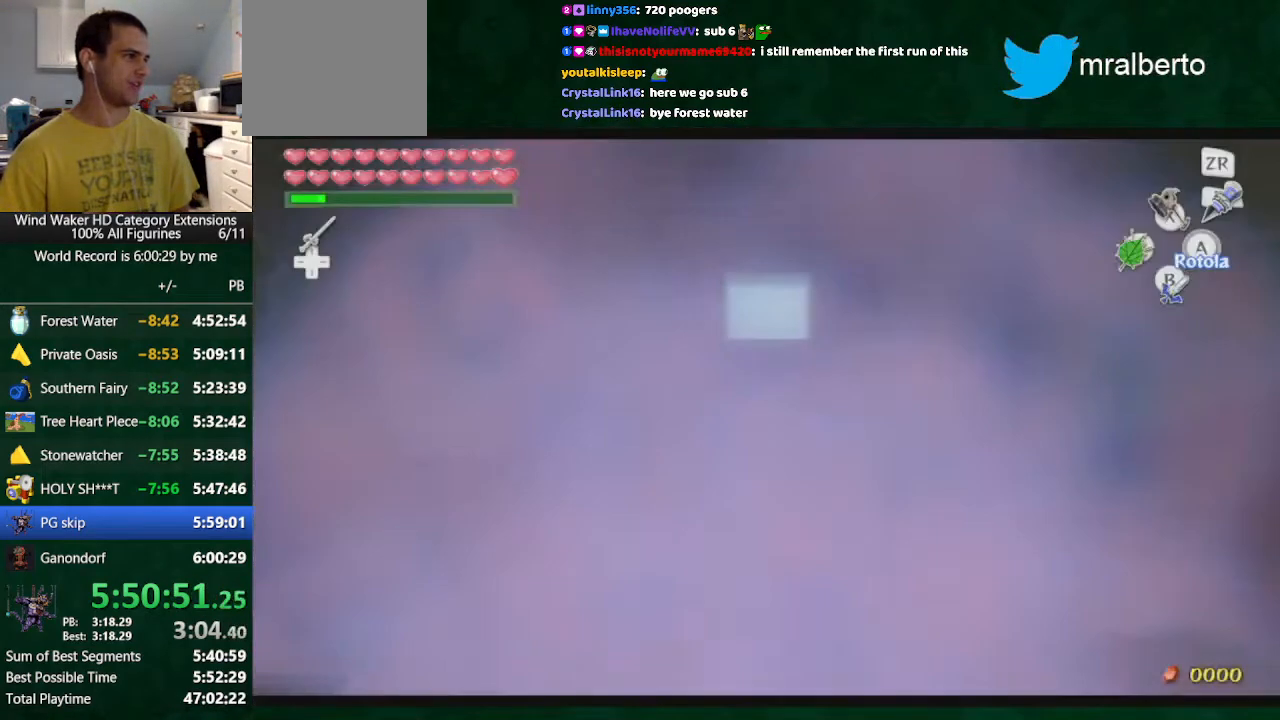
{"buttons": ["R1"], "left_stick": "center", "right_stick": "center", "button_events": [[33, "R1", "down"]]}
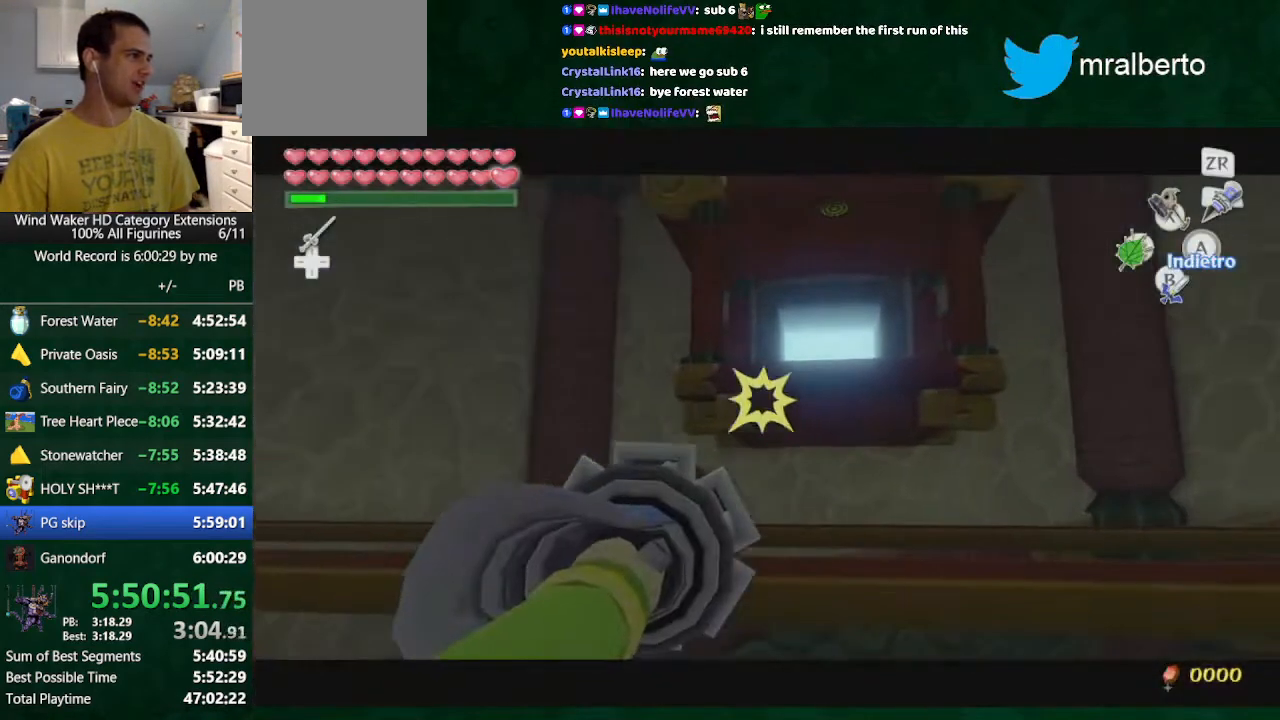
{"buttons": [], "left_stick": "center", "right_stick": "center", "button_events": [[333, "R1", "up"]]}
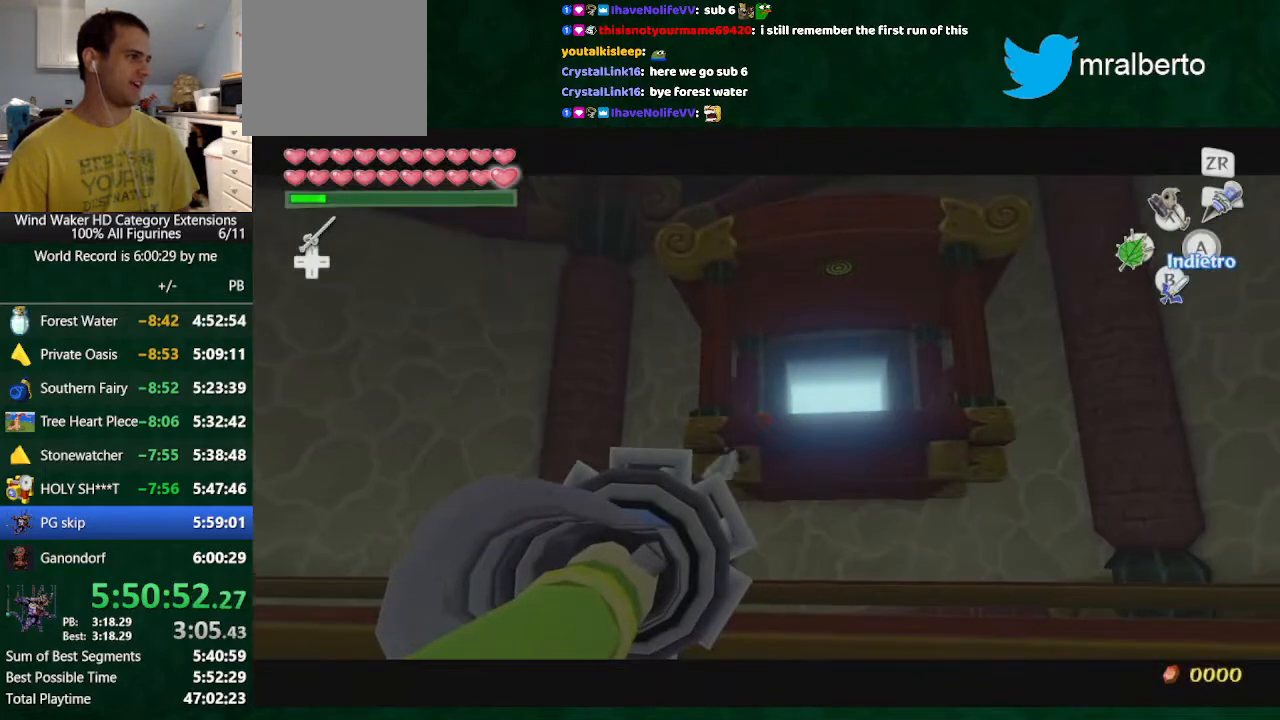
{"buttons": [], "left_stick": "center", "right_stick": "center", "button_events": []}
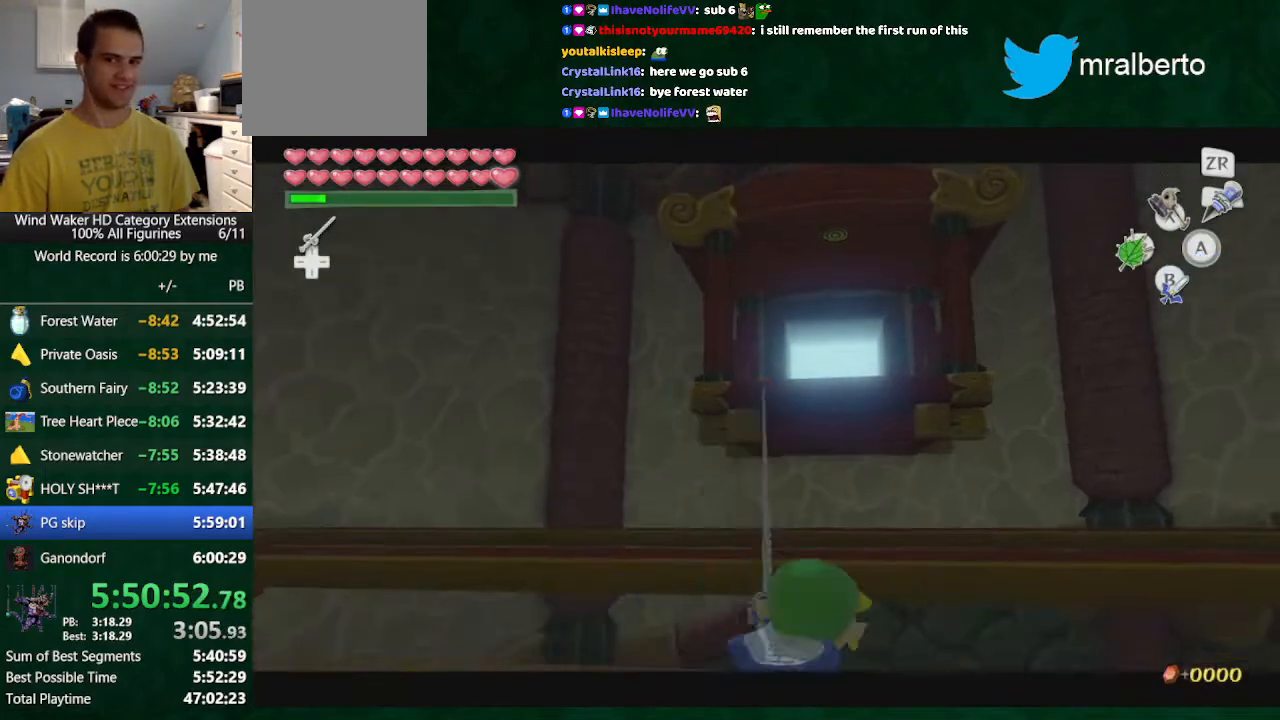
{"buttons": [], "left_stick": "up", "right_stick": "center", "button_events": []}
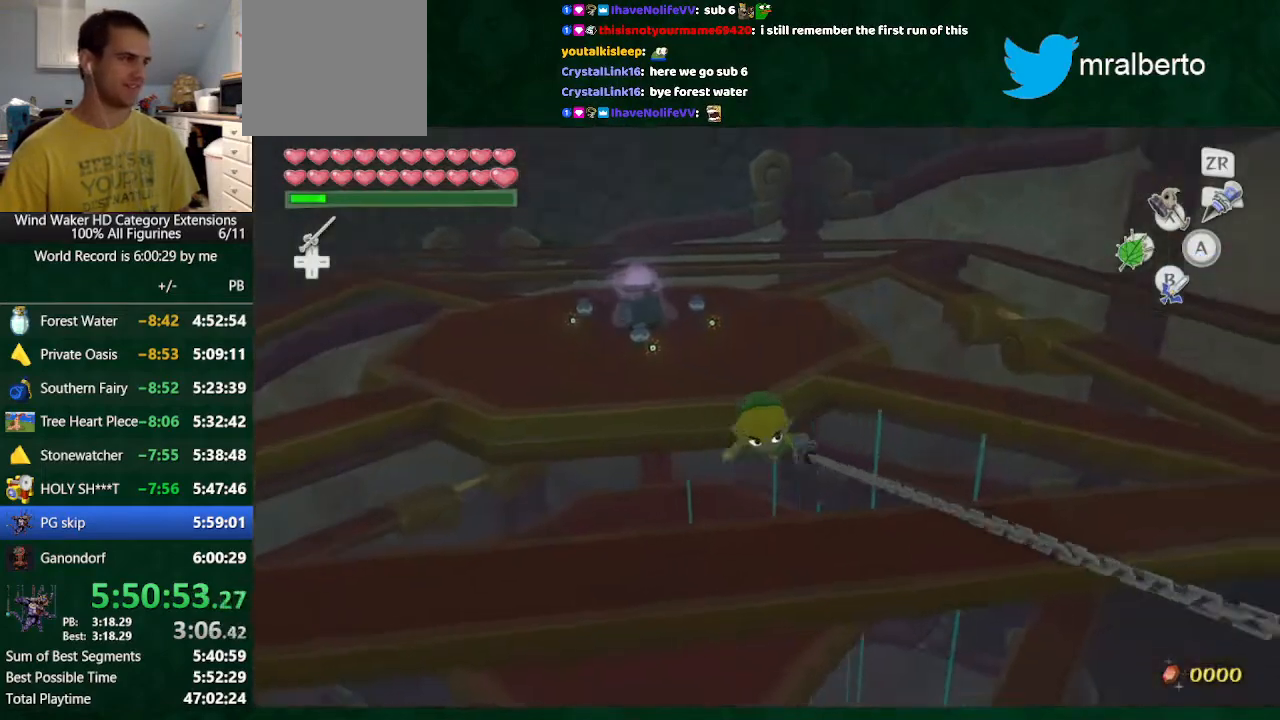
{"buttons": [], "left_stick": "up", "right_stick": "center", "button_events": []}
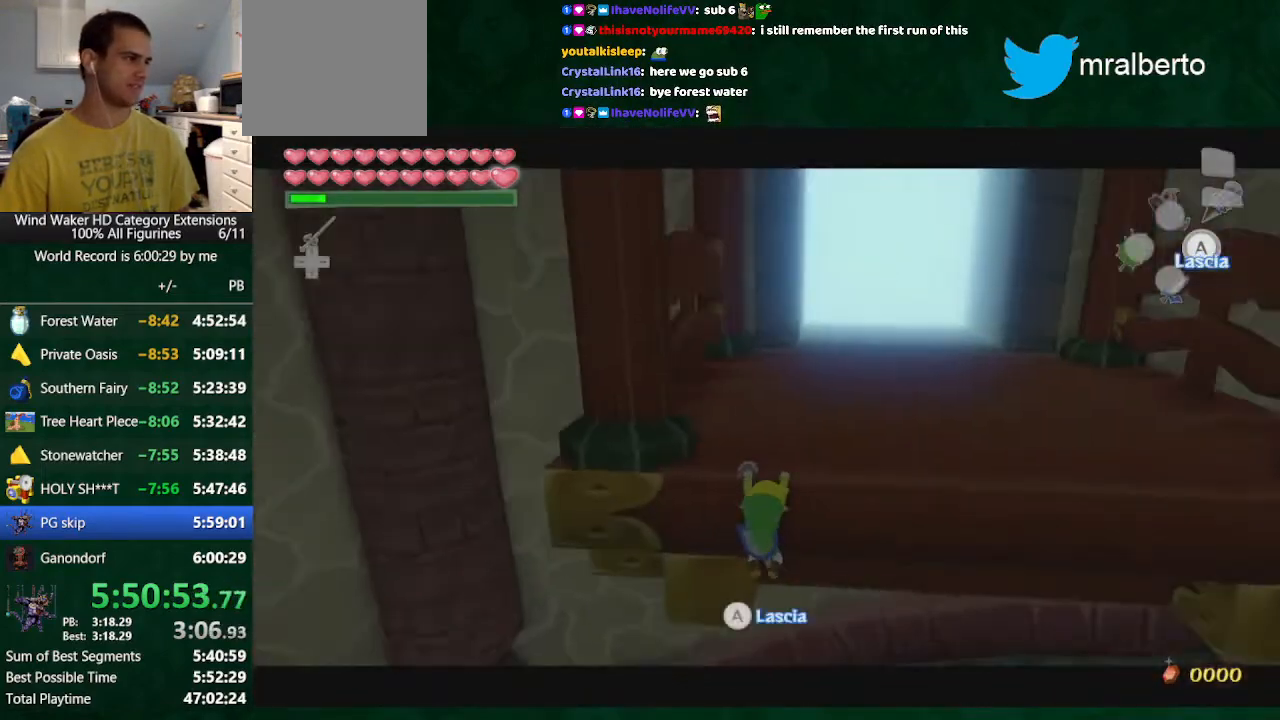
{"buttons": [], "left_stick": "center", "right_stick": "center", "button_events": []}
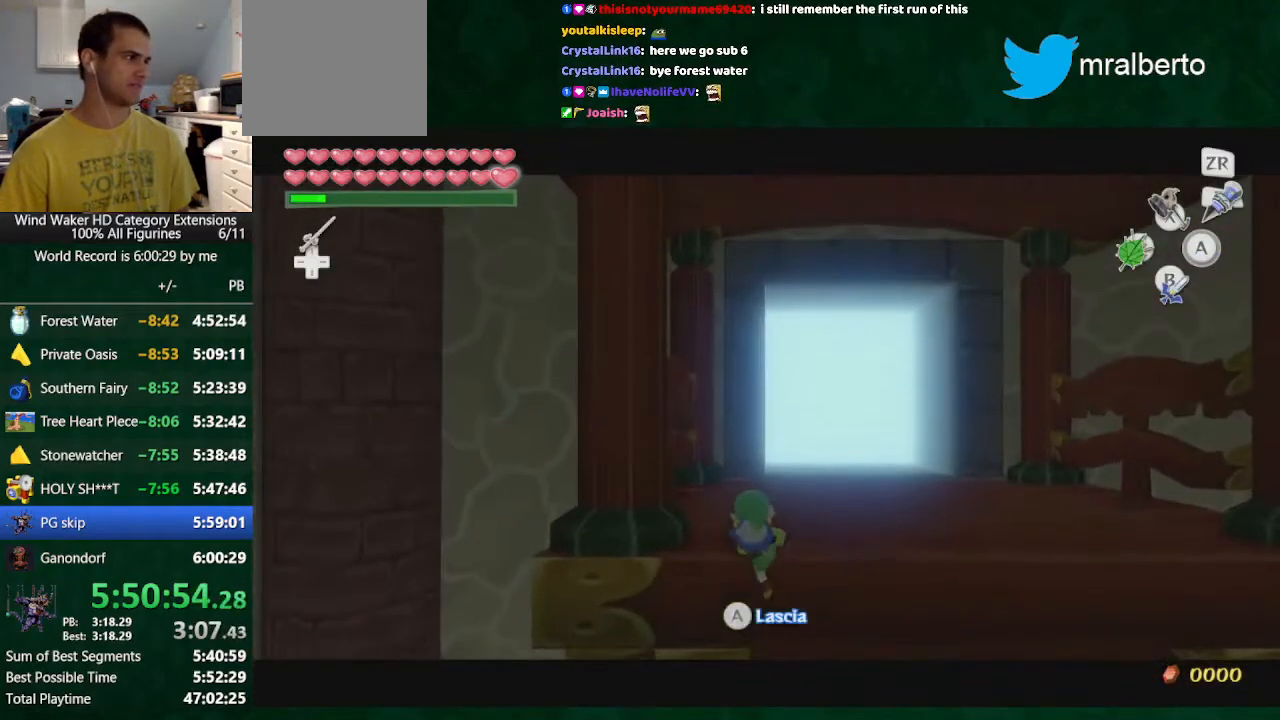
{"buttons": [], "left_stick": "center", "right_stick": "center", "button_events": []}
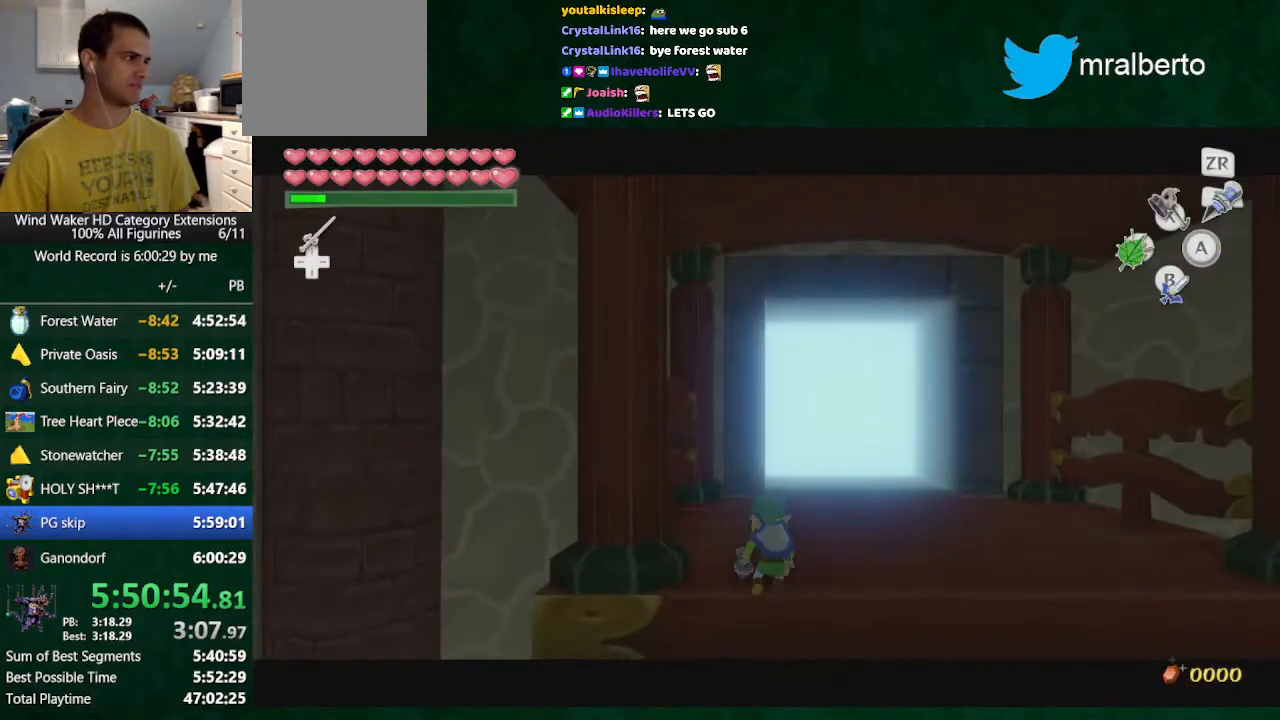
{"buttons": [], "left_stick": "center", "right_stick": "center", "button_events": []}
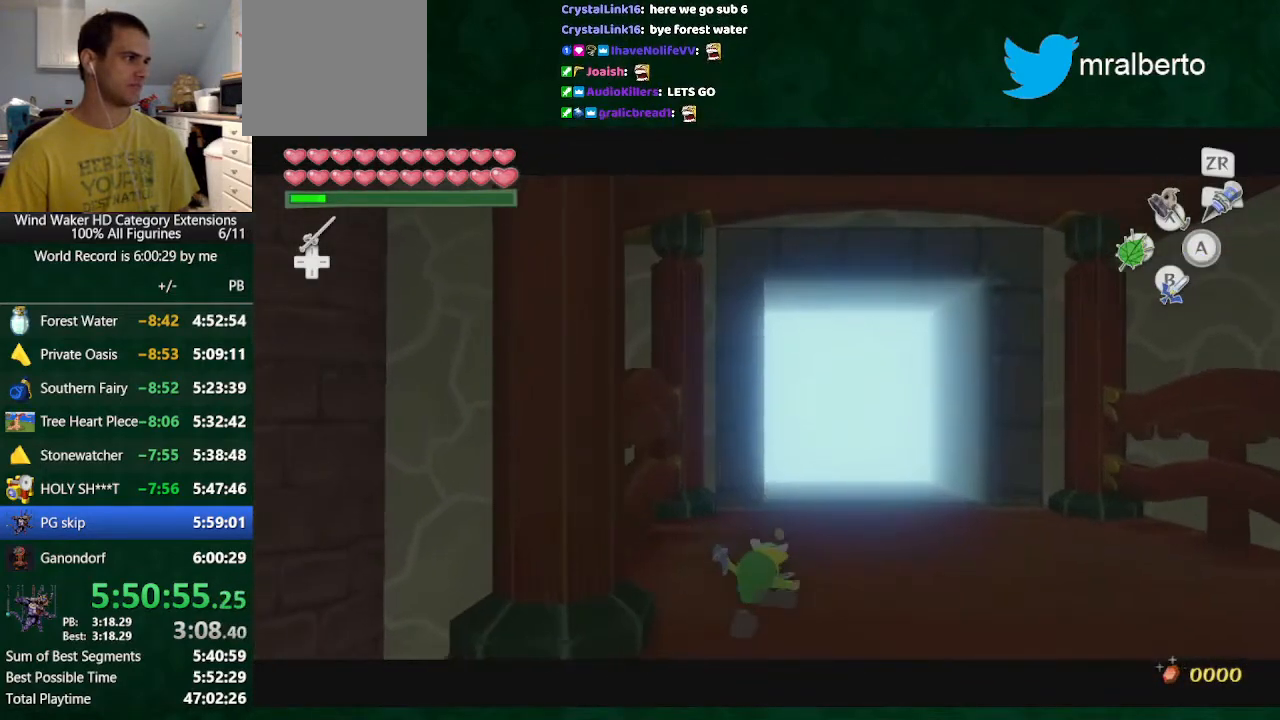
{"buttons": [], "left_stick": "center", "right_stick": "center", "button_events": [[100, "A", "down"], [233, "A", "up"]]}
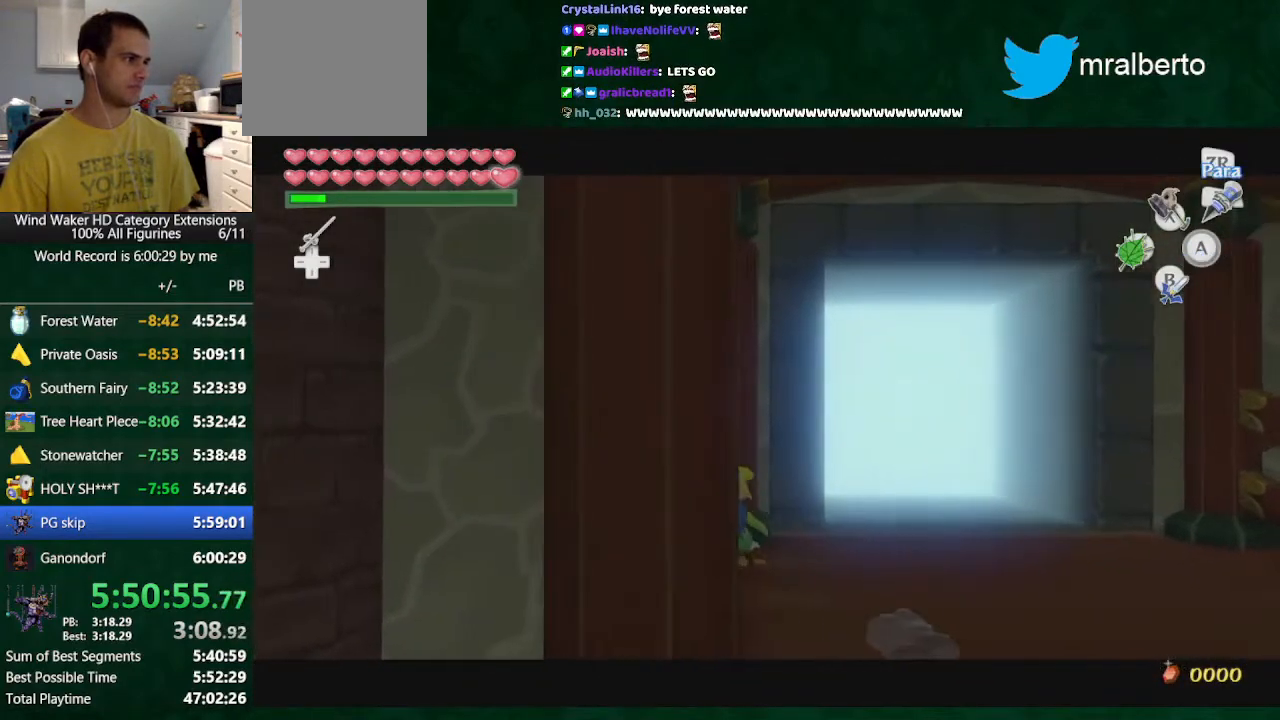
{"buttons": [], "left_stick": "center", "right_stick": "center", "button_events": [[200, "A", "down"], [267, "A", "up"]]}
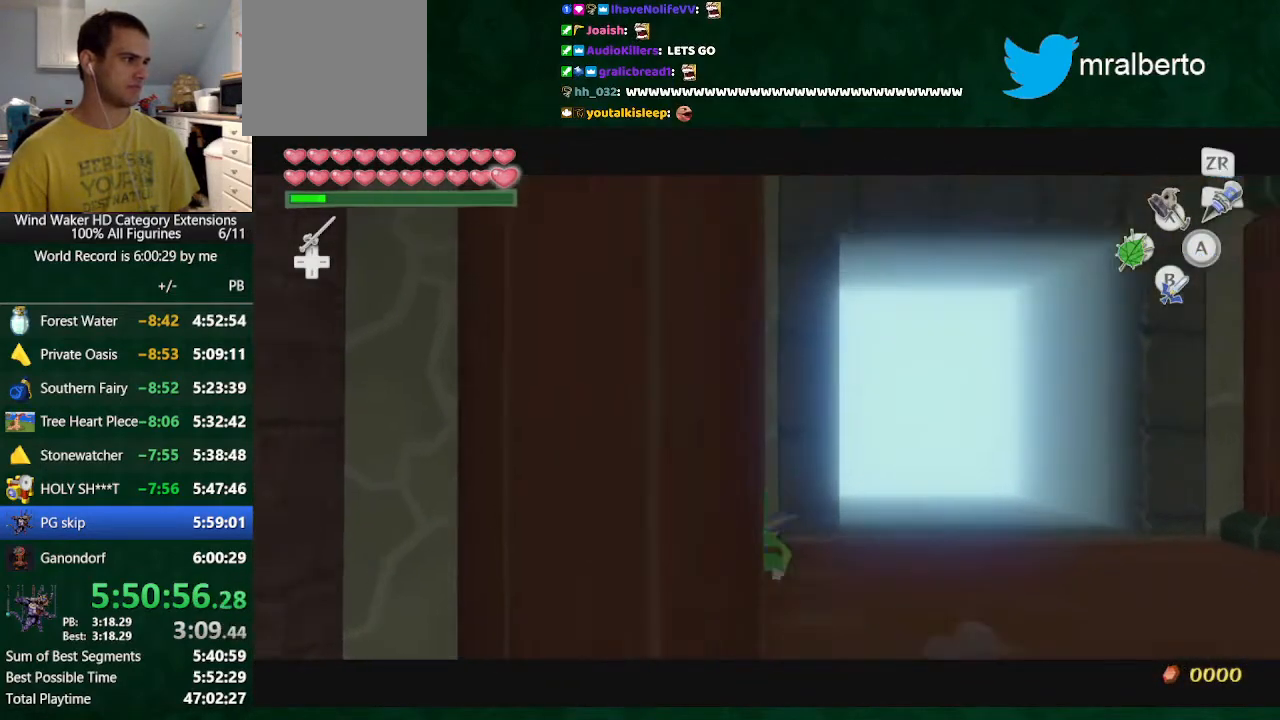
{"buttons": [], "left_stick": "center", "right_stick": "center", "button_events": [[267, "A", "down"], [333, "A", "up"]]}
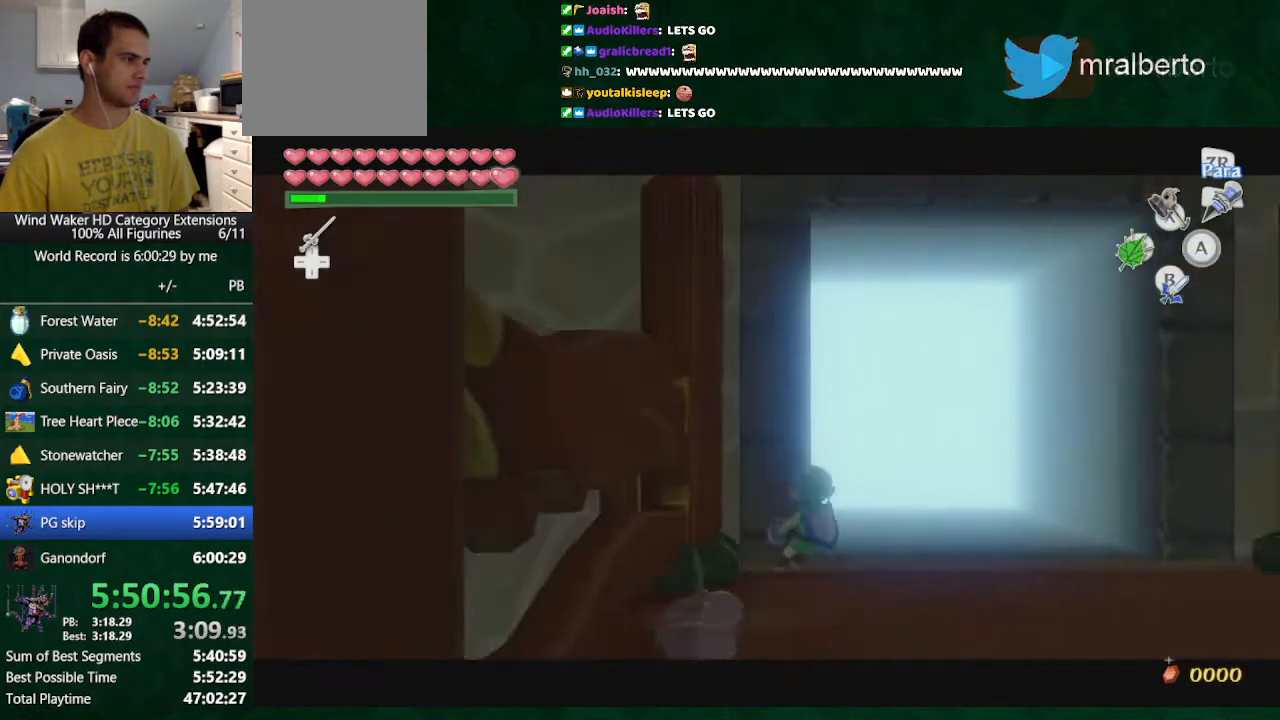
{"buttons": [], "left_stick": "center", "right_stick": "center", "button_events": []}
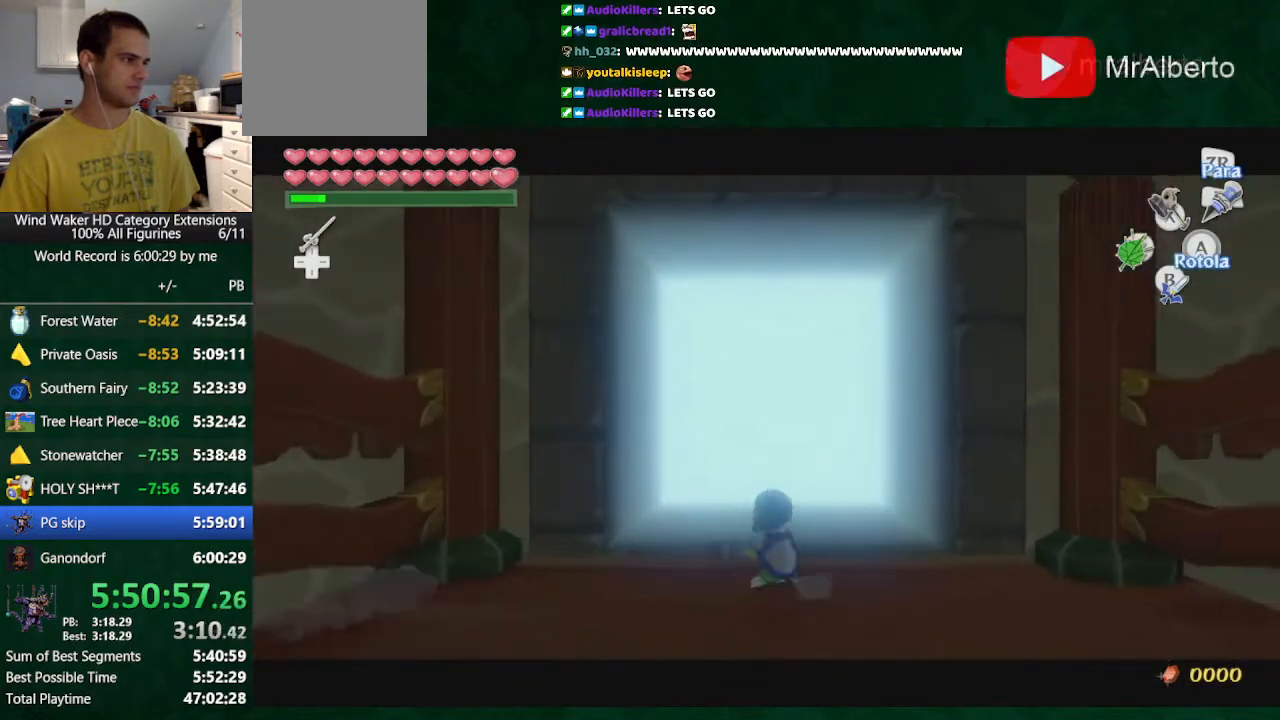
{"buttons": ["B"], "left_stick": "center", "right_stick": "center"}
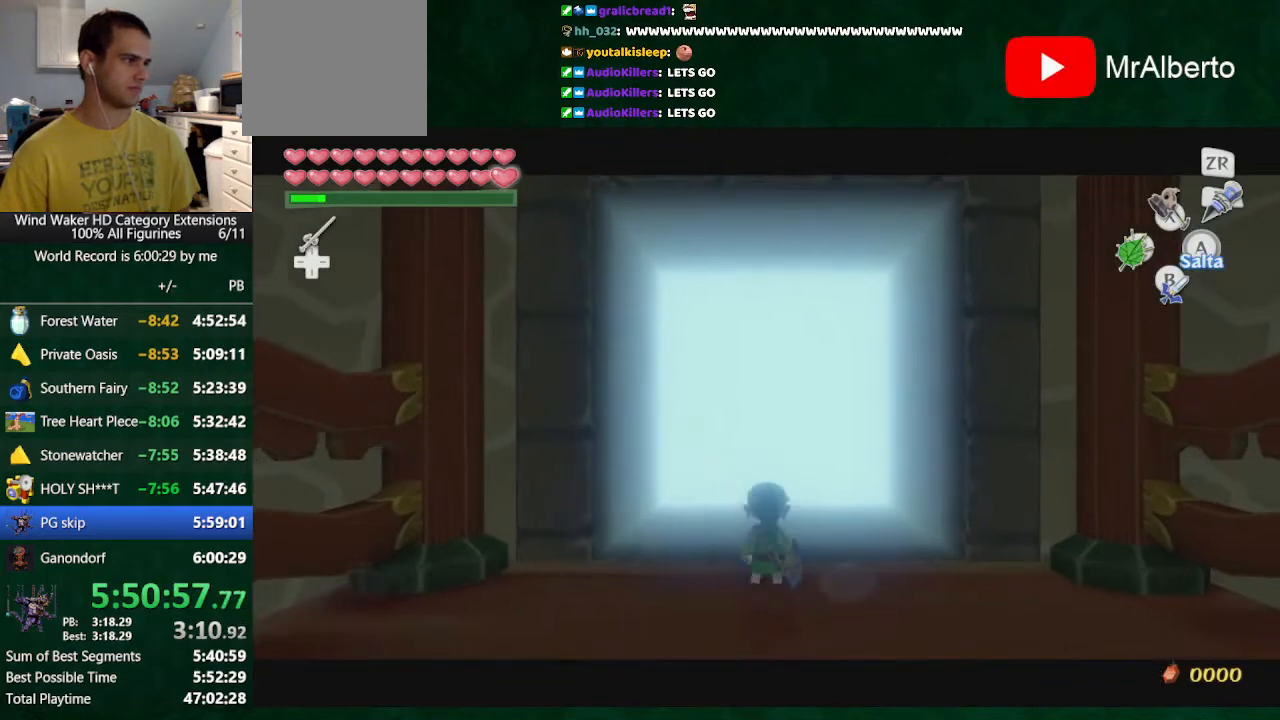
{"buttons": [], "left_stick": "center", "right_stick": "center"}
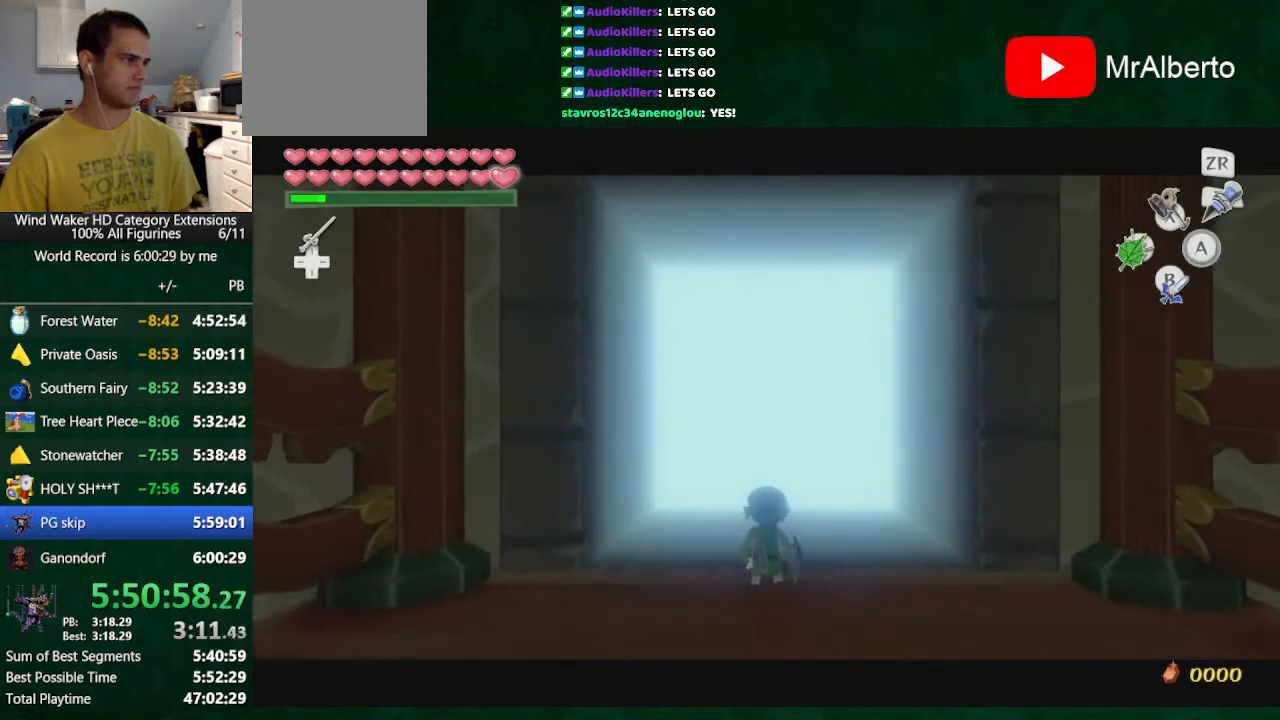
{"buttons": [], "left_stick": "center", "right_stick": "center", "button_events": [[67, "B", "down"], [200, "B", "up"]]}
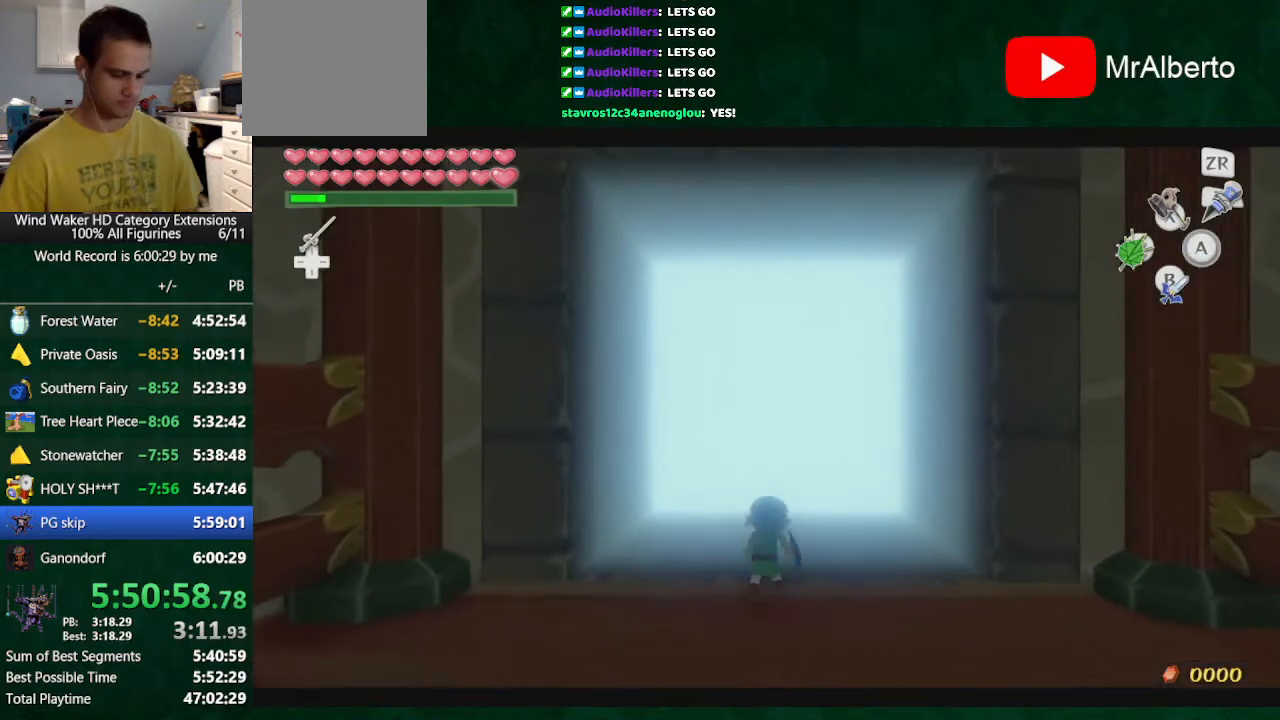
{"buttons": ["B"], "left_stick": "center", "right_stick": "center", "button_events": [[133, "B", "down"]]}
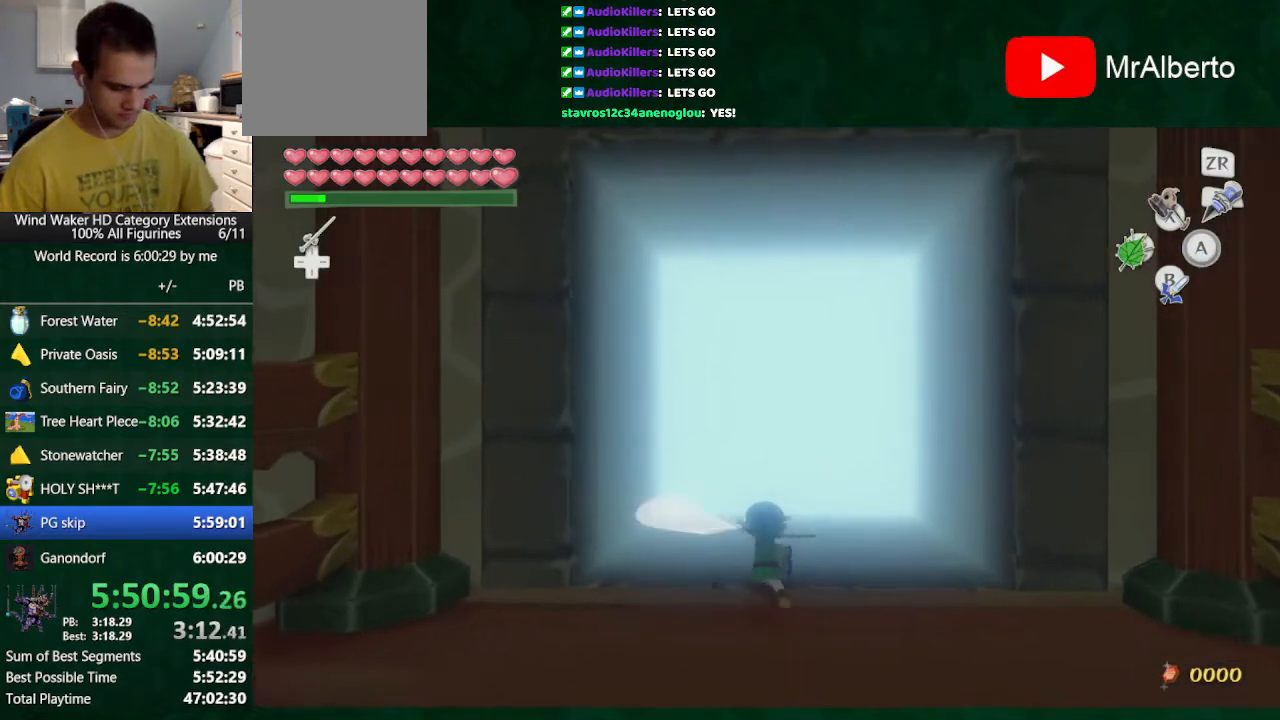
{"buttons": ["B"], "left_stick": "center", "right_stick": "center", "button_events": []}
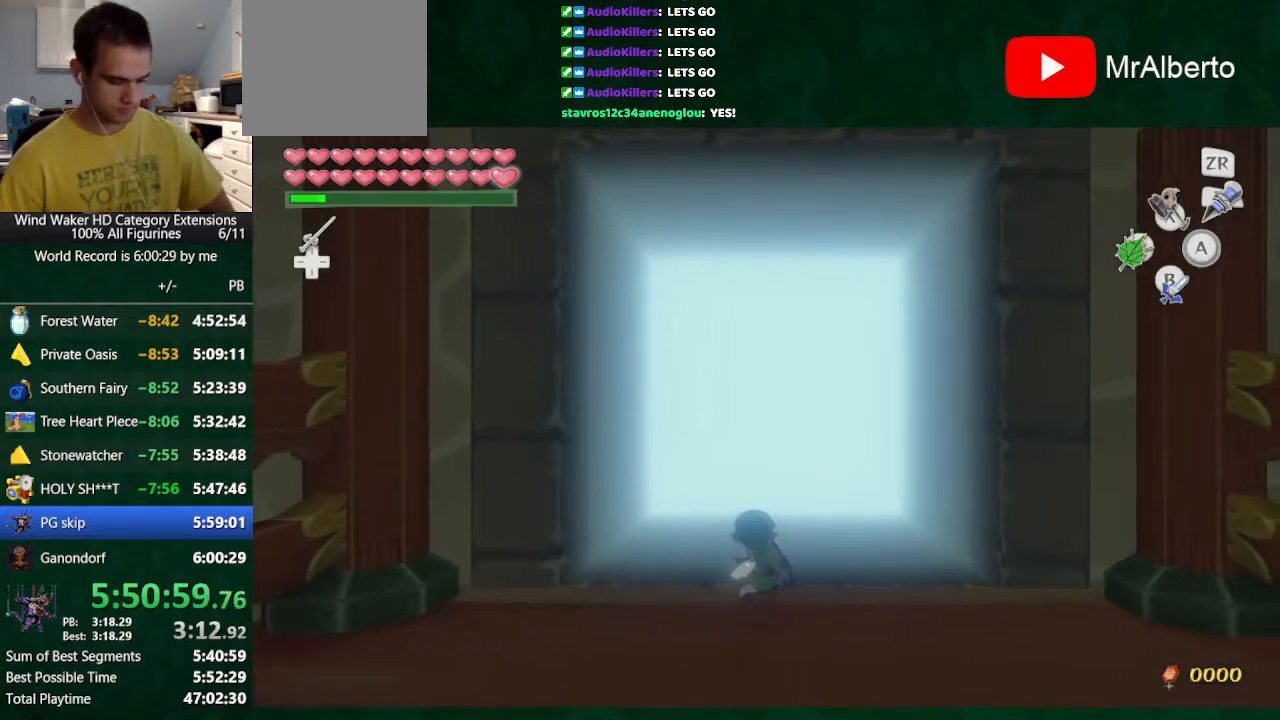
{"buttons": ["B"], "left_stick": "center", "right_stick": "center", "button_events": []}
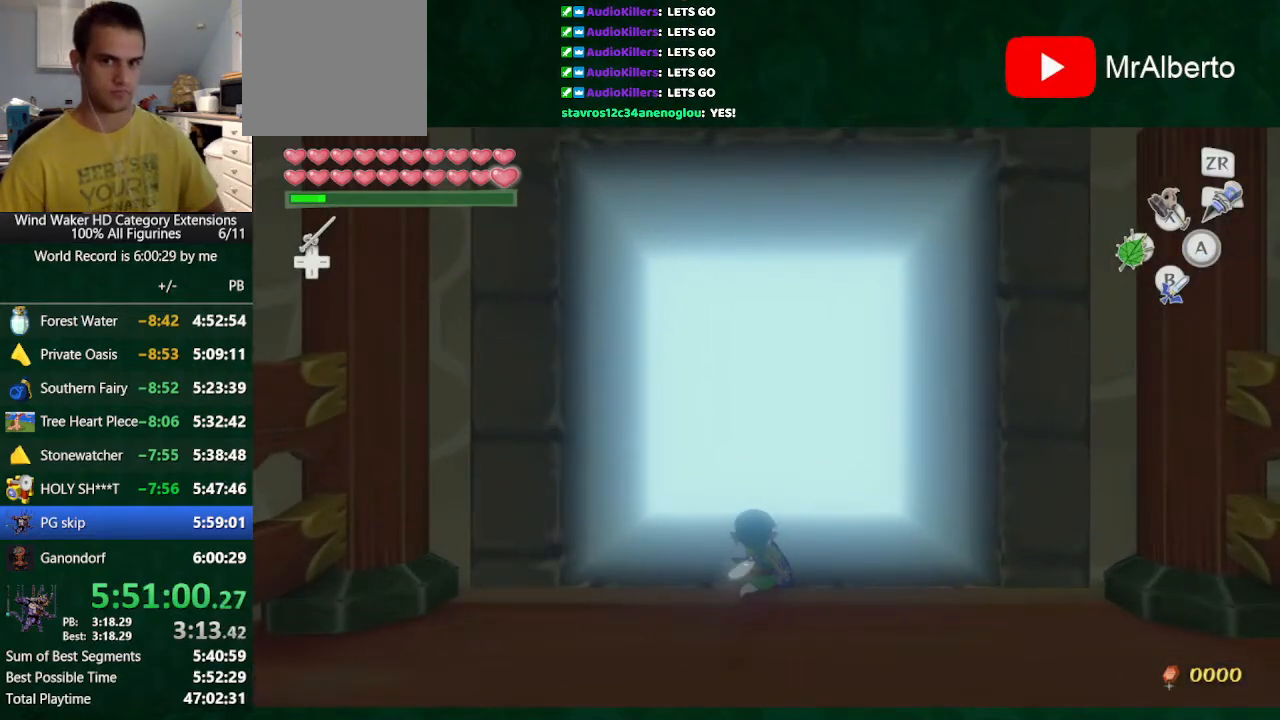
{"buttons": ["B"], "left_stick": "center", "right_stick": "center", "button_events": []}
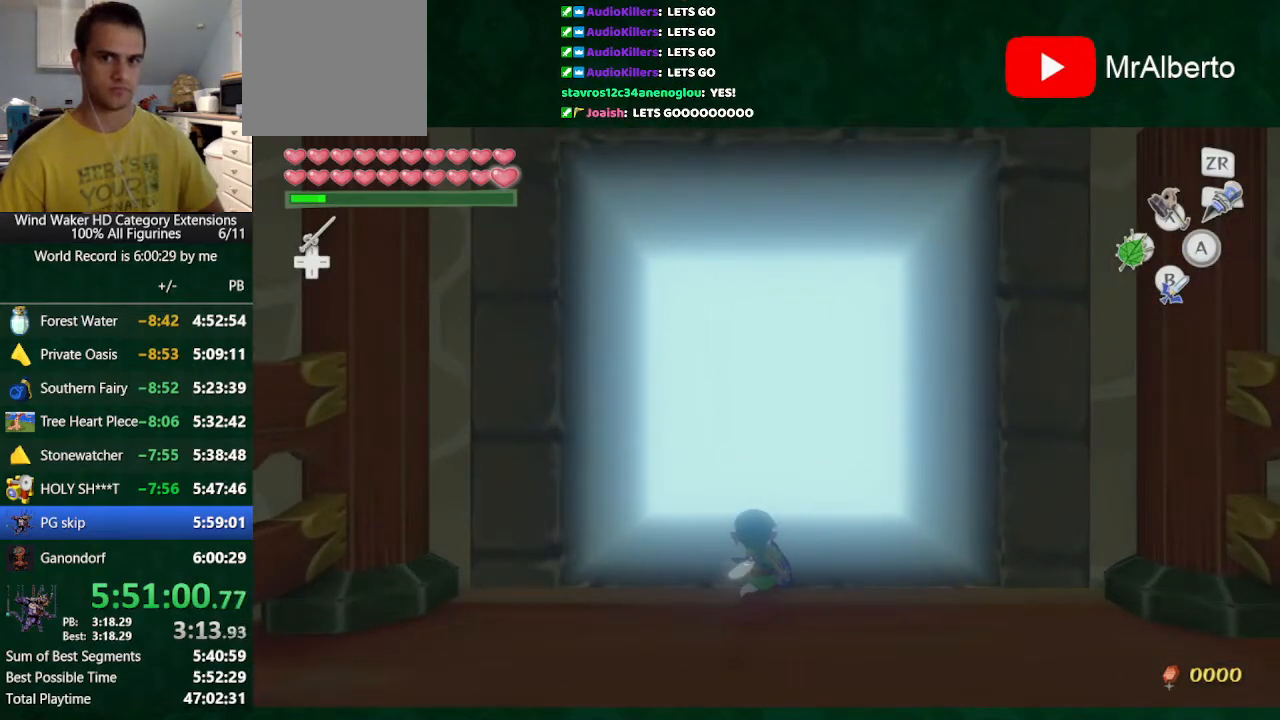
{"buttons": ["B"], "left_stick": "center", "right_stick": "center", "button_events": []}
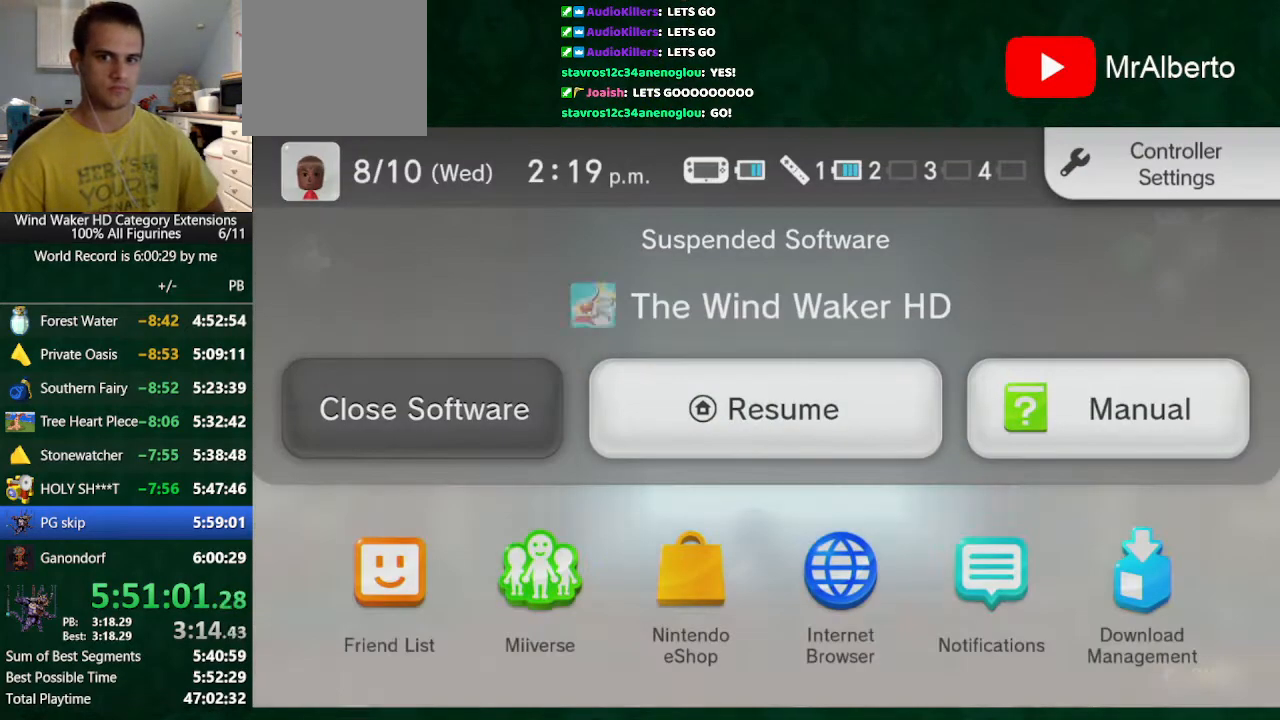
{"buttons": ["B"], "left_stick": "center", "right_stick": "center", "button_events": []}
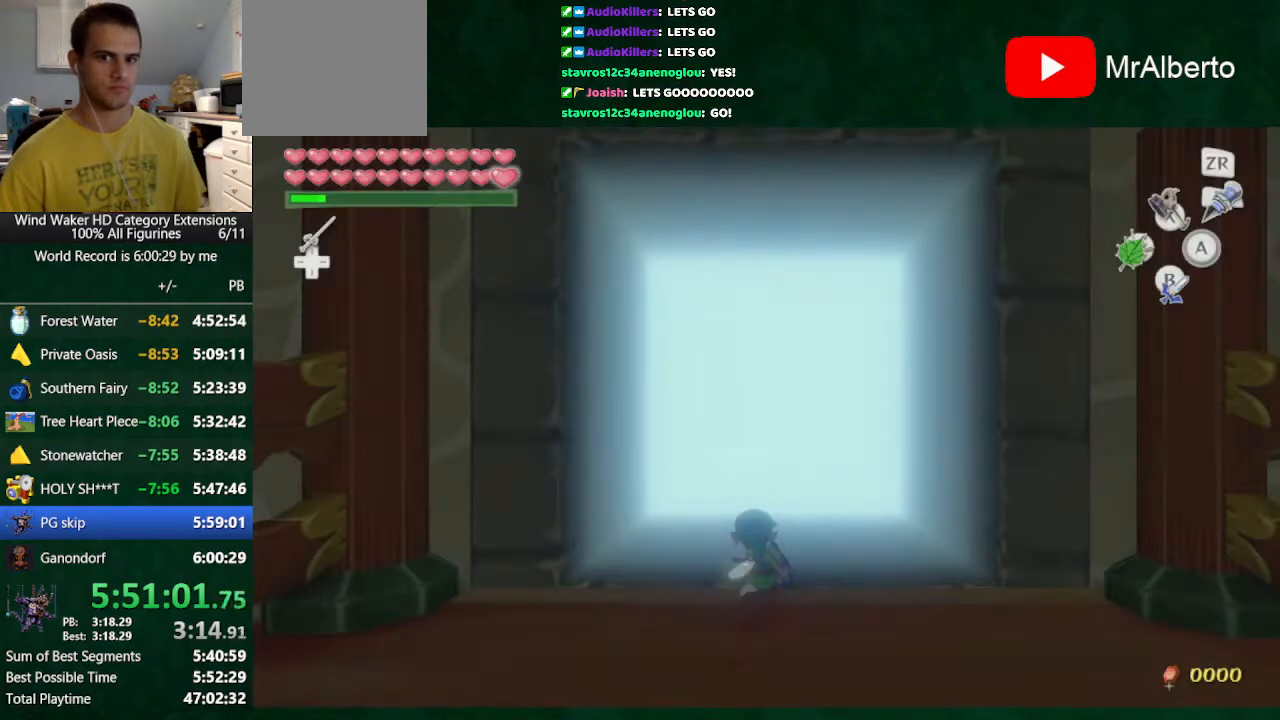
{"buttons": [], "left_stick": "center", "right_stick": "center", "button_events": [[300, "B", "up"]]}